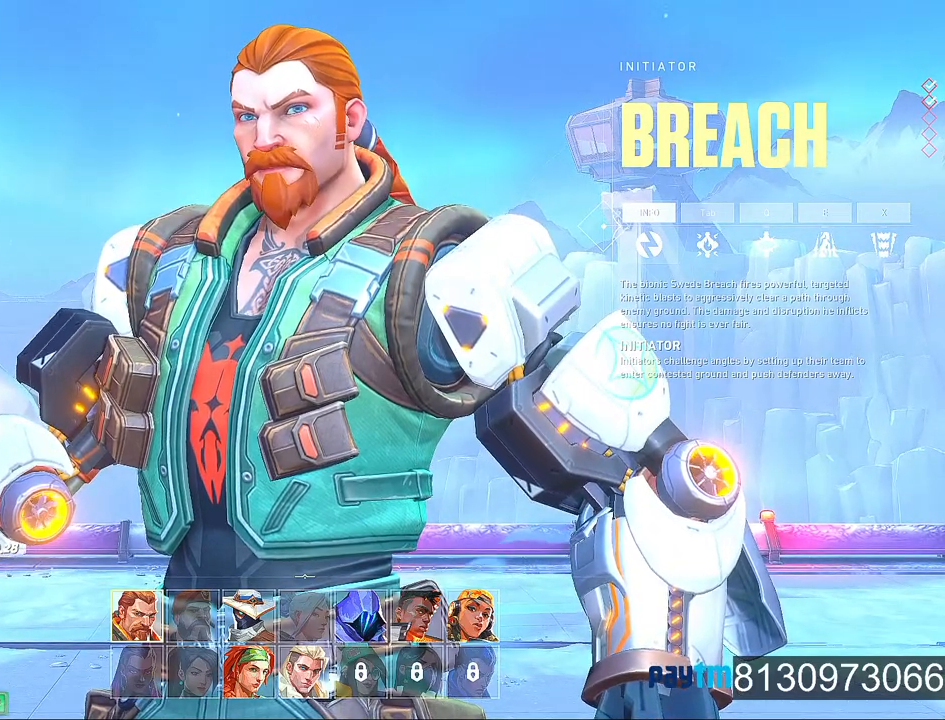
Gameplay with keyboard and mouse; each line is a JSON object with the keys and mouse buttons held at the frame after it. "events" lists presses ("down") and releases ("up") of "1", "2", "3", "4", "5", "a", "alt", "c", "caps_lock", "ctrl", "d", "e", "f", "g", "q", "r", "s", "shift", "space", "t", "tab", "v", "w", "x", "z", "mouse_left", "mouse_wheel" and "mouse_right" between this image and that frame as [ms after this image, input, new state], when the widget could be followed in between. "mouse_left", "mouse_wheel", "mouse_right" = the "left", "wheel", "right" buttons of the "mouse" list. No other keys are recorded. "wheel" means that the mouse wheel is clicked or scrolled. "mouse_move" is the direction in which the mouse moves at that frame (one of eight, or "still"), when it could be read.
{"keys": [], "mouse": [], "mouse_move": "up", "events": []}
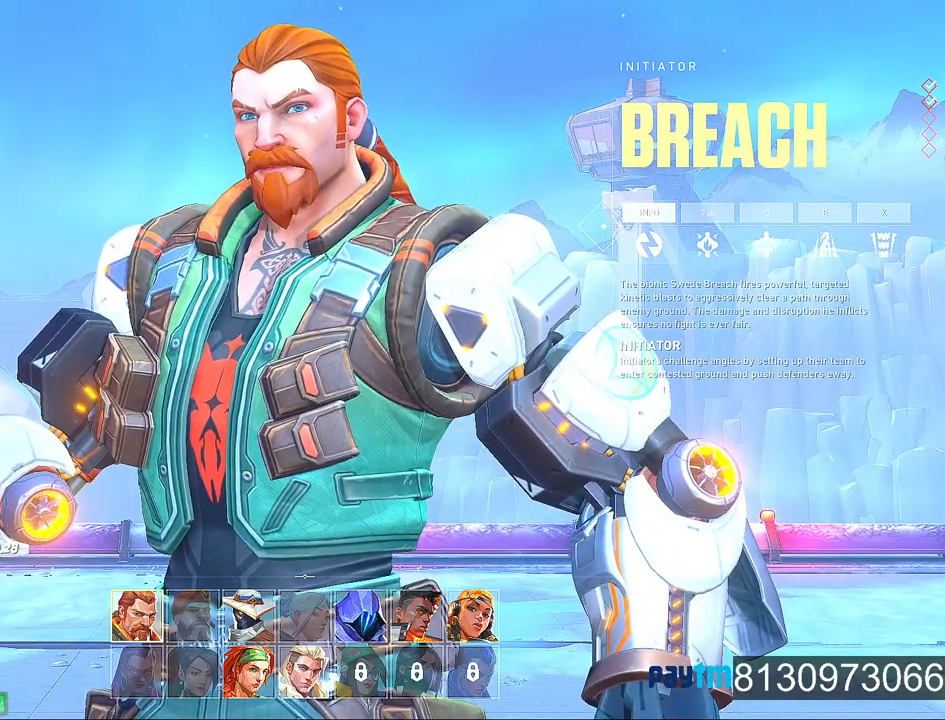
{"keys": [], "mouse": [], "mouse_move": "still", "events": [[267, "mouse_wheel", "down"], [367, "mouse_wheel", "up"]]}
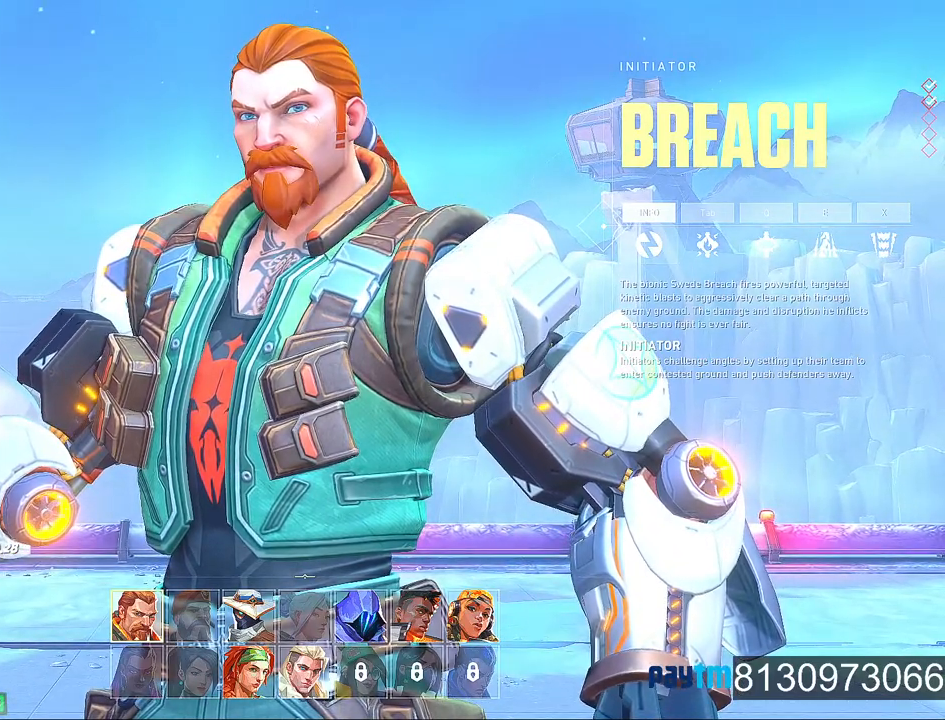
{"keys": [], "mouse": [], "mouse_move": "up-right", "events": []}
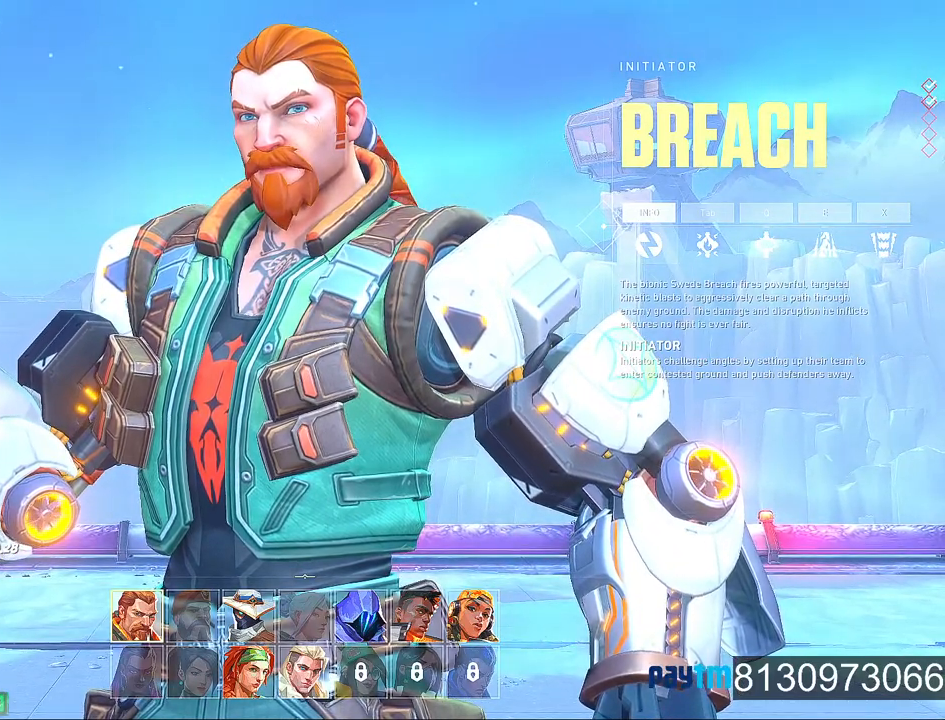
{"keys": [], "mouse": [], "mouse_move": "up", "events": []}
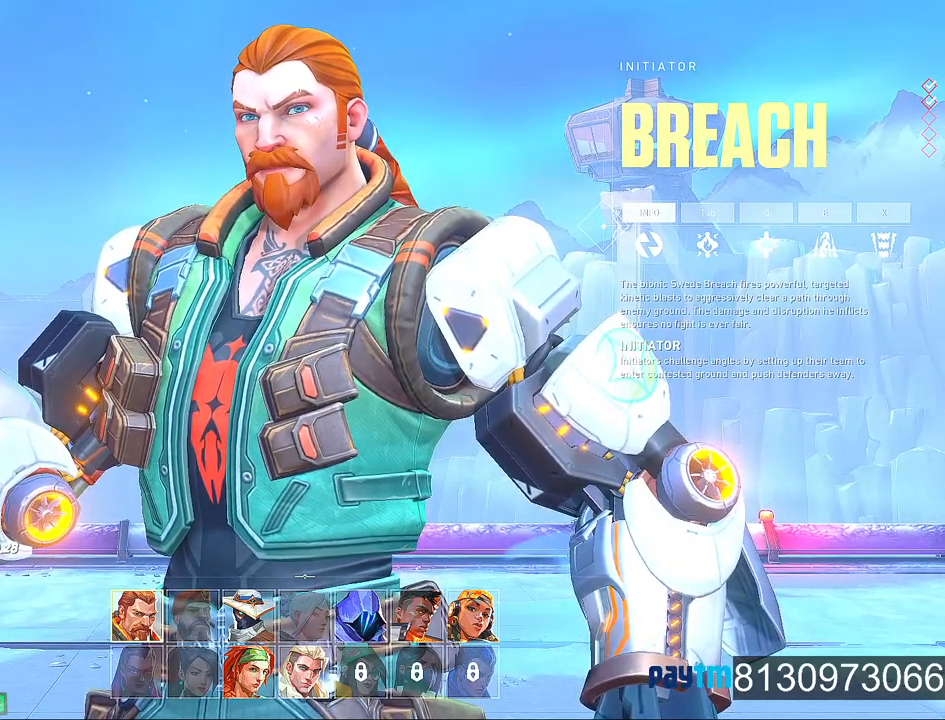
{"keys": [], "mouse": [], "mouse_move": "left", "events": []}
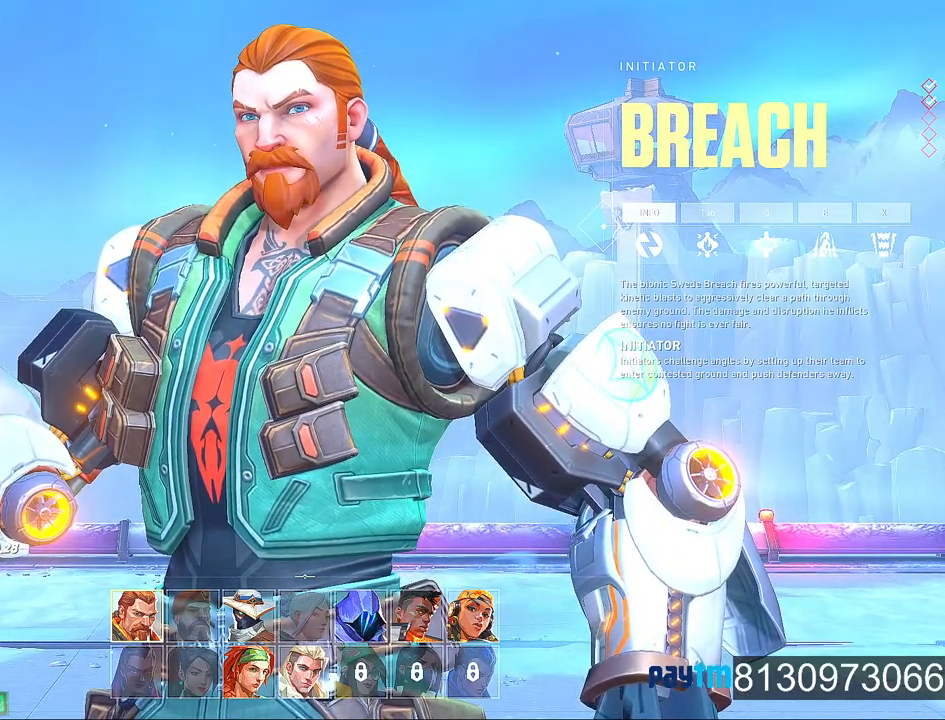
{"keys": [], "mouse": [], "mouse_move": "still", "events": [[334, "mouse_left", "down"], [467, "mouse_left", "up"]]}
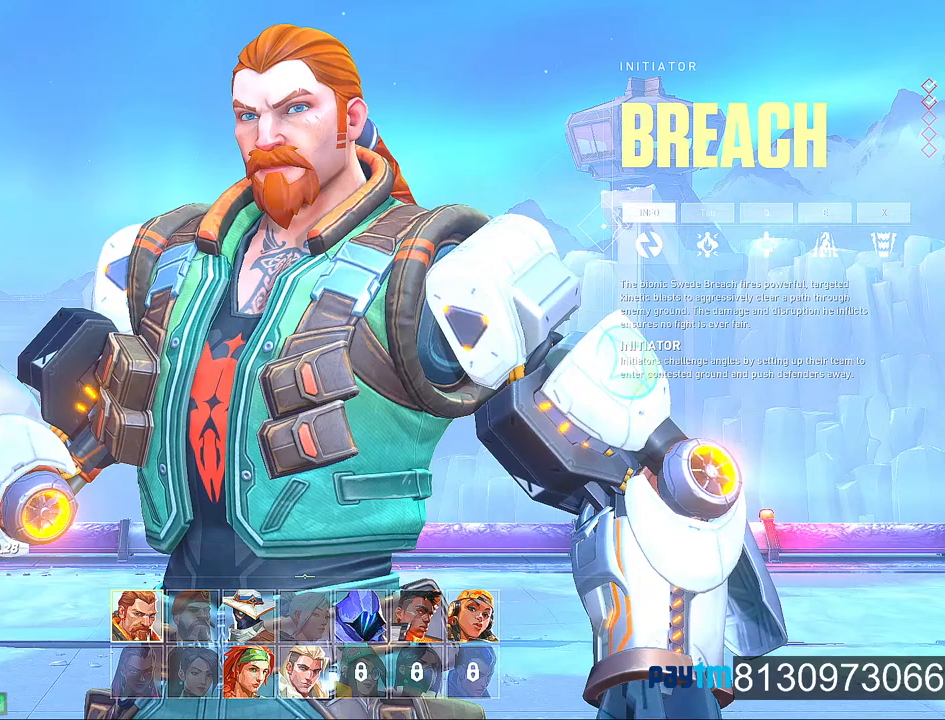
{"keys": [], "mouse": [], "mouse_move": "still", "events": []}
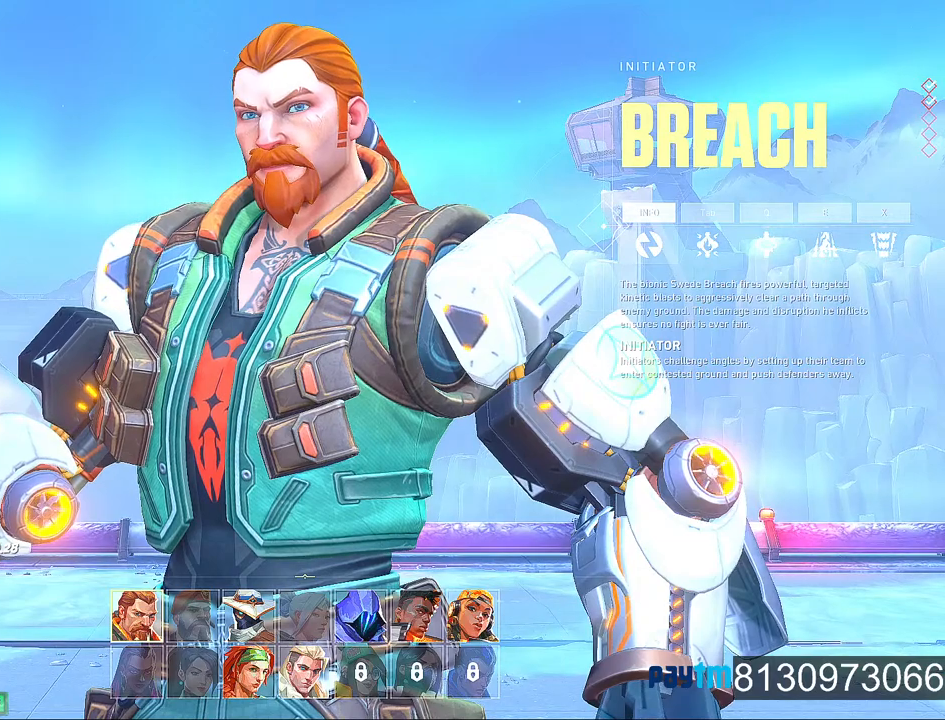
{"keys": [], "mouse": [], "mouse_move": "still", "events": []}
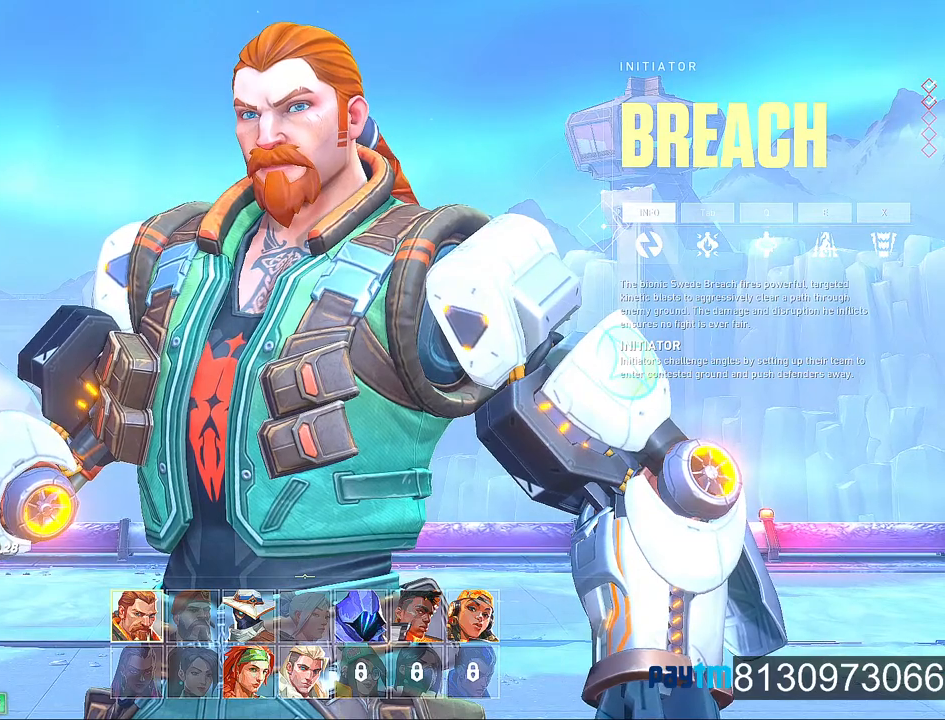
{"keys": [], "mouse": [], "mouse_move": "still", "events": []}
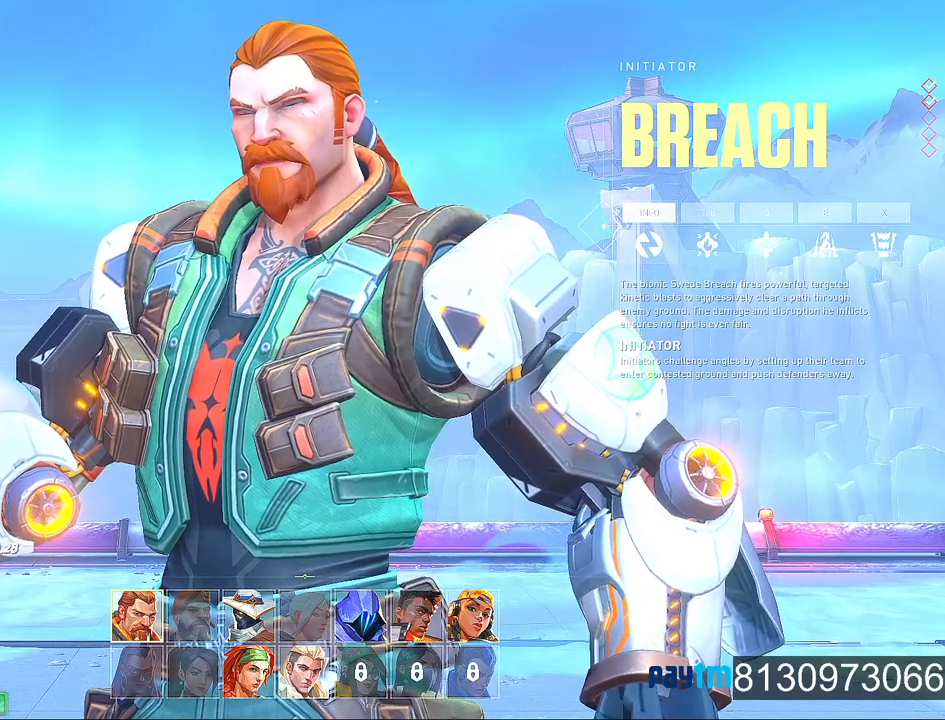
{"keys": ["g"], "mouse": [], "mouse_move": "still", "events": [[500, "g", "down"]]}
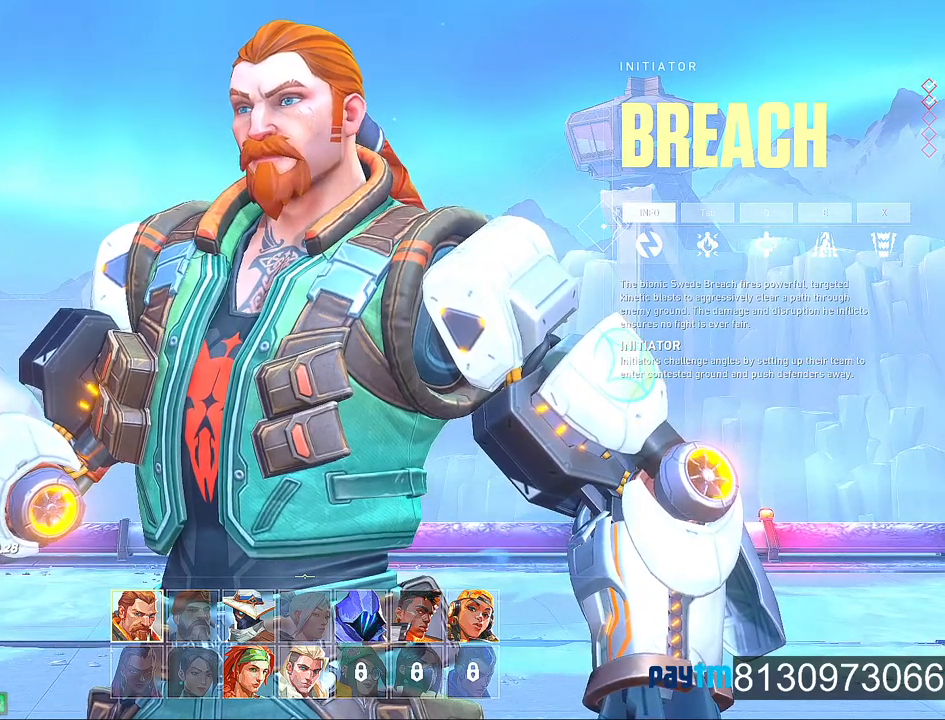
{"keys": [], "mouse": [], "mouse_move": "still", "events": [[34, "g", "up"]]}
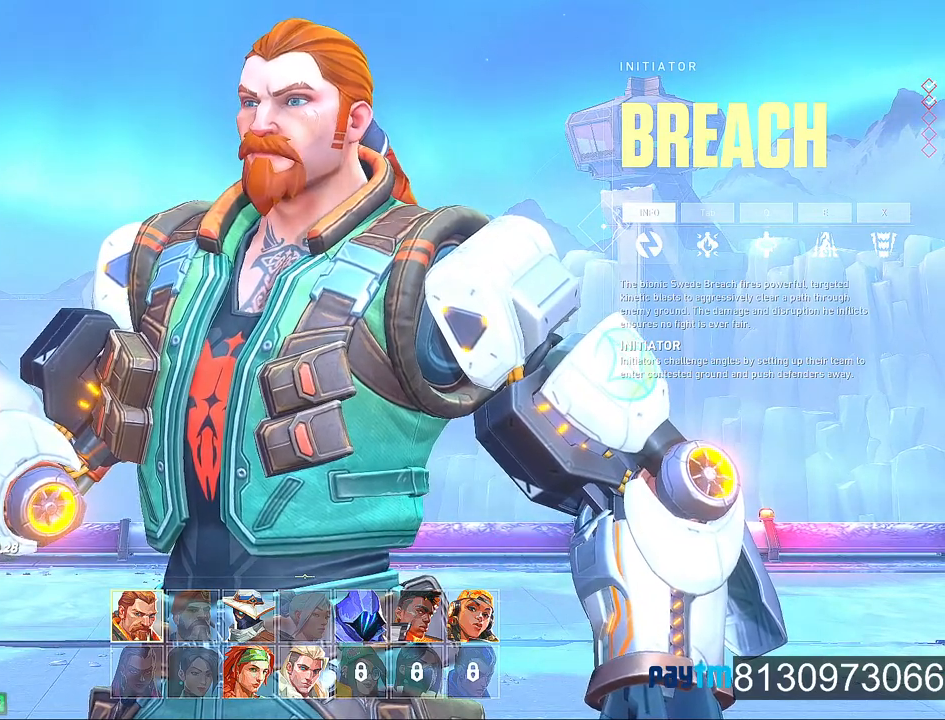
{"keys": [], "mouse": [], "mouse_move": "still", "events": []}
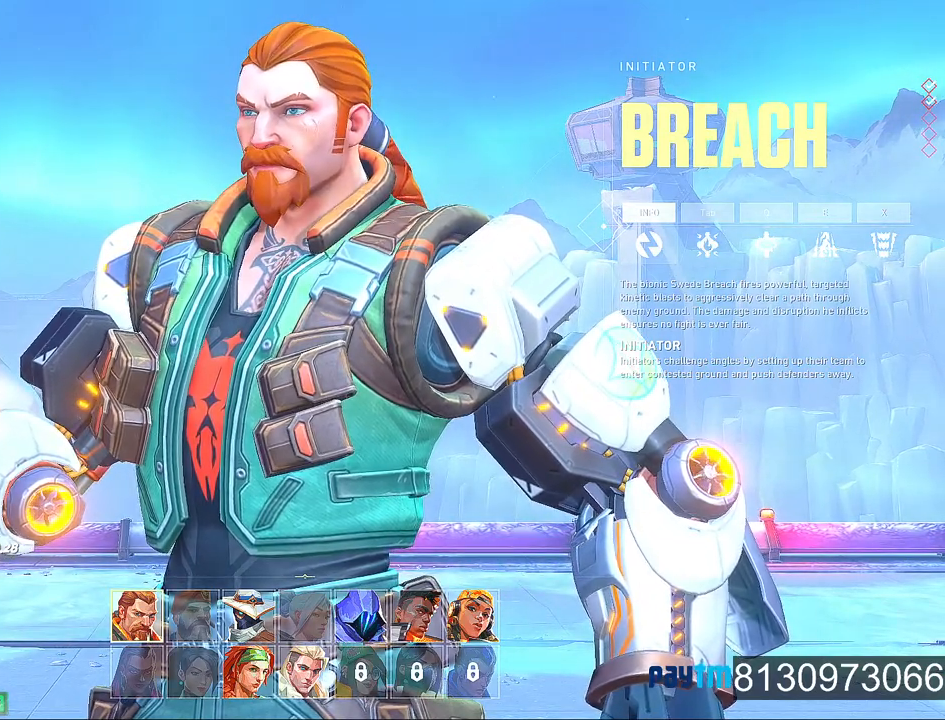
{"keys": [], "mouse": [], "mouse_move": "still", "events": []}
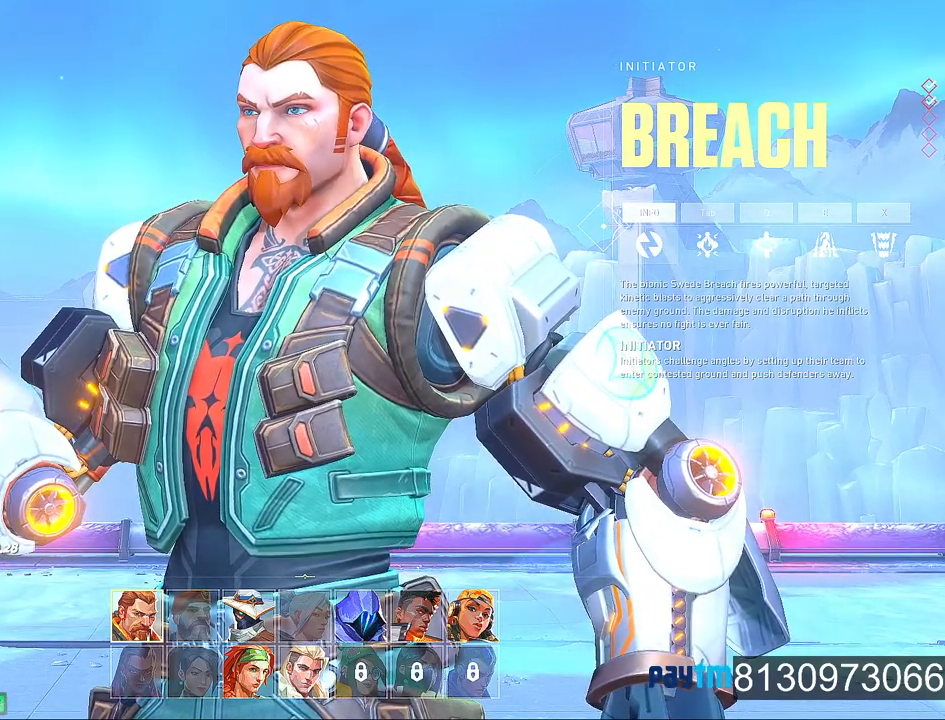
{"keys": [], "mouse": [], "mouse_move": "still", "events": []}
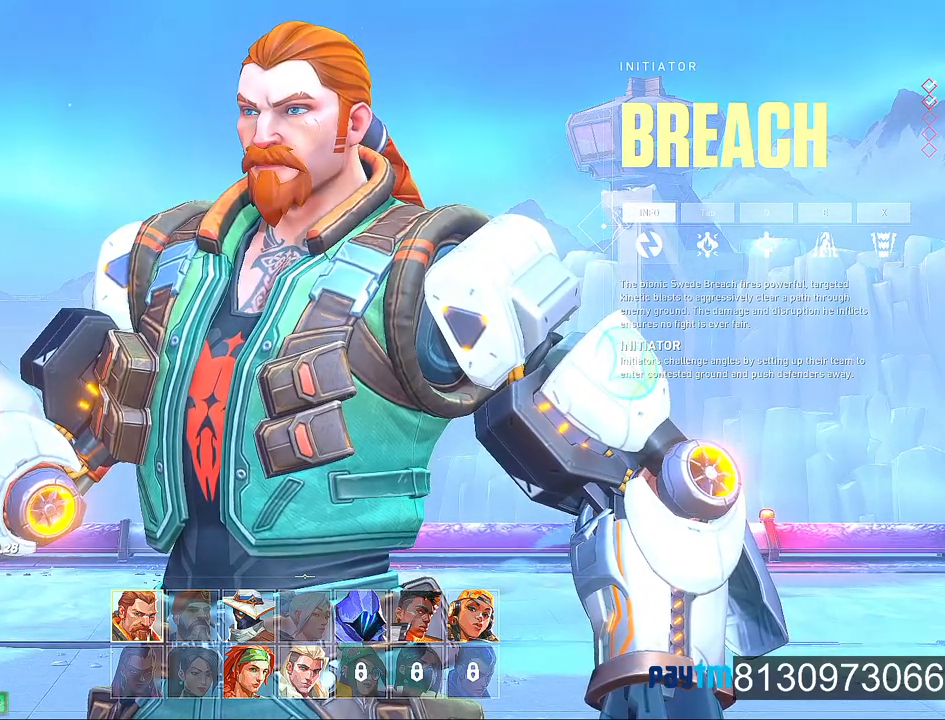
{"keys": ["g"], "mouse": [], "mouse_move": "still", "events": [[484, "g", "down"]]}
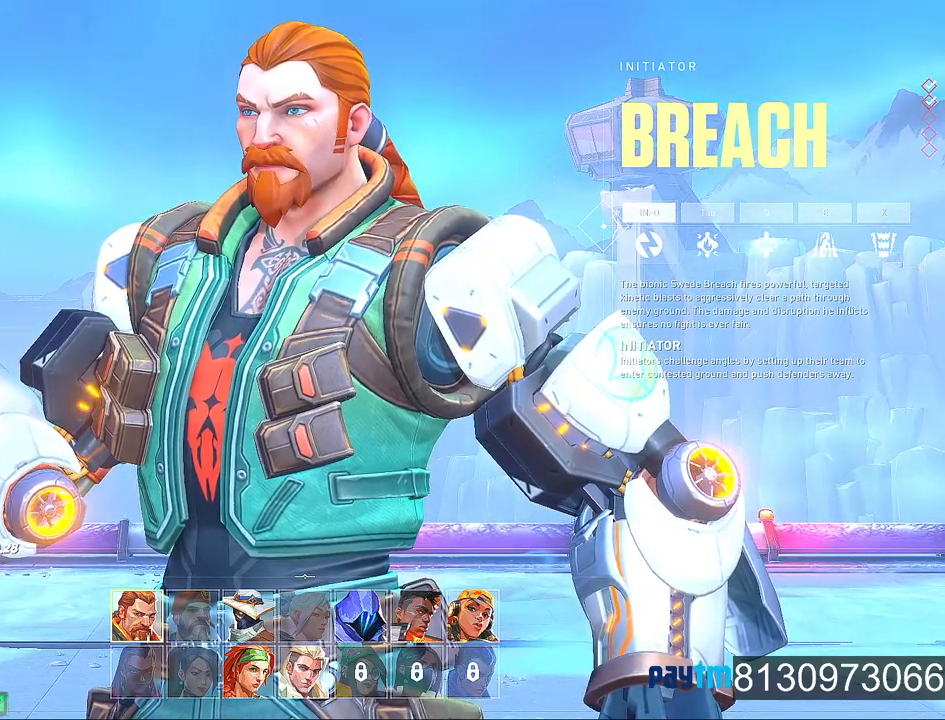
{"keys": [], "mouse": [], "mouse_move": "still", "events": [[67, "g", "up"], [167, "g", "down"], [267, "g", "up"]]}
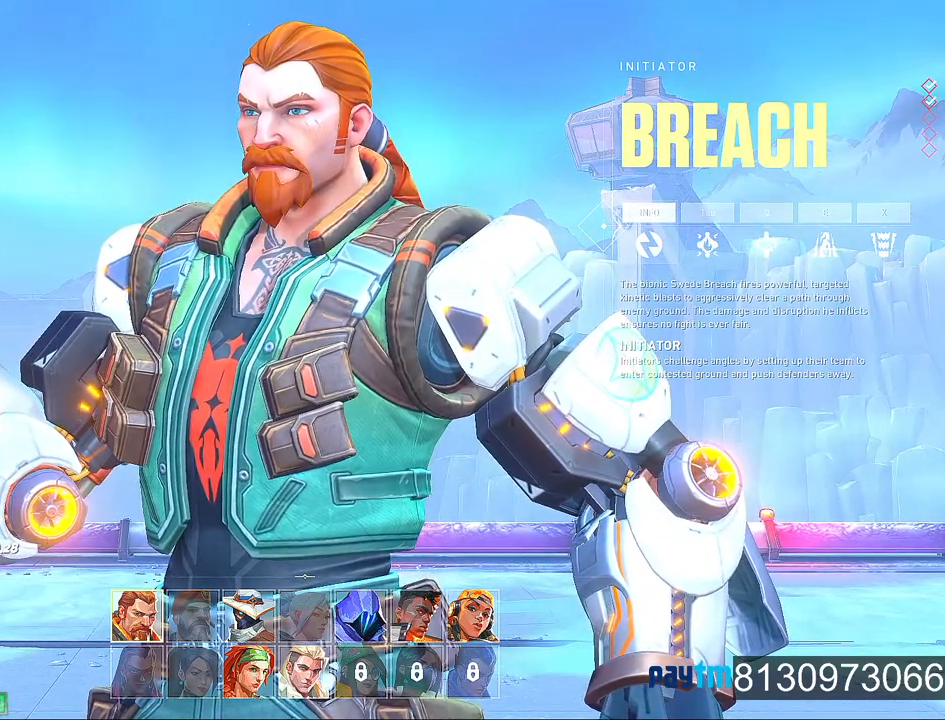
{"keys": [], "mouse": [], "mouse_move": "still", "events": []}
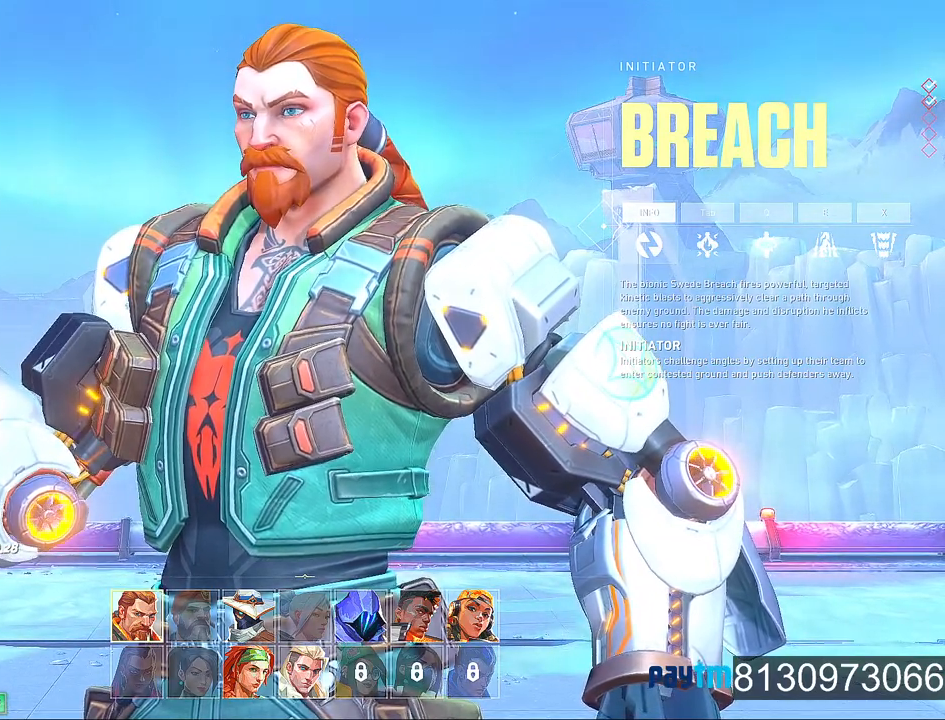
{"keys": [], "mouse": [], "mouse_move": "still", "events": []}
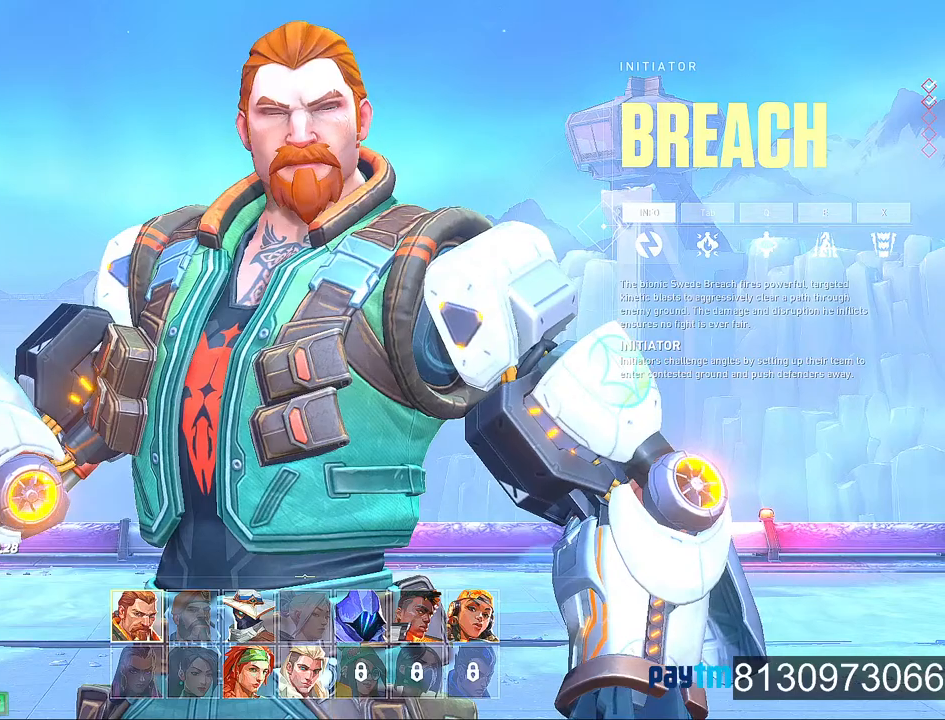
{"keys": [], "mouse": [], "mouse_move": "still", "events": []}
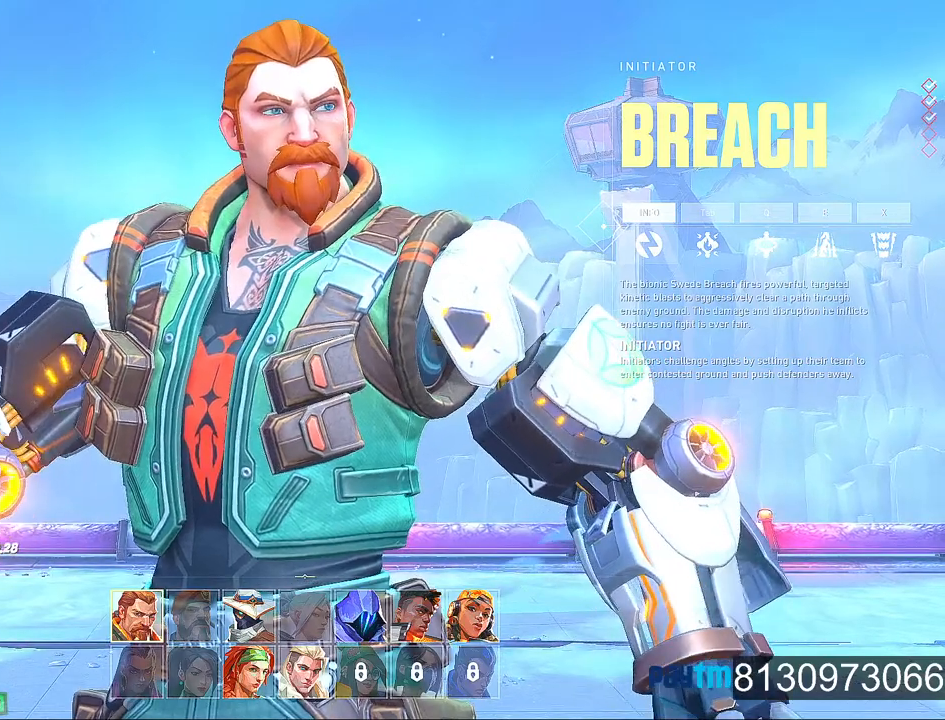
{"keys": [], "mouse": [], "mouse_move": "still", "events": []}
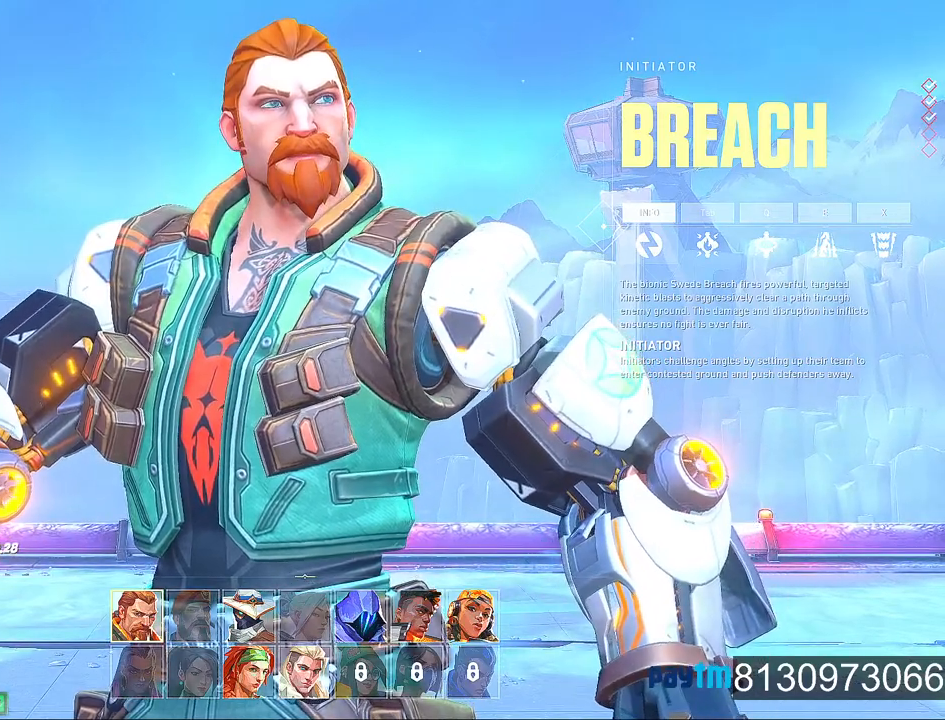
{"keys": [], "mouse": [], "mouse_move": "down-right", "events": []}
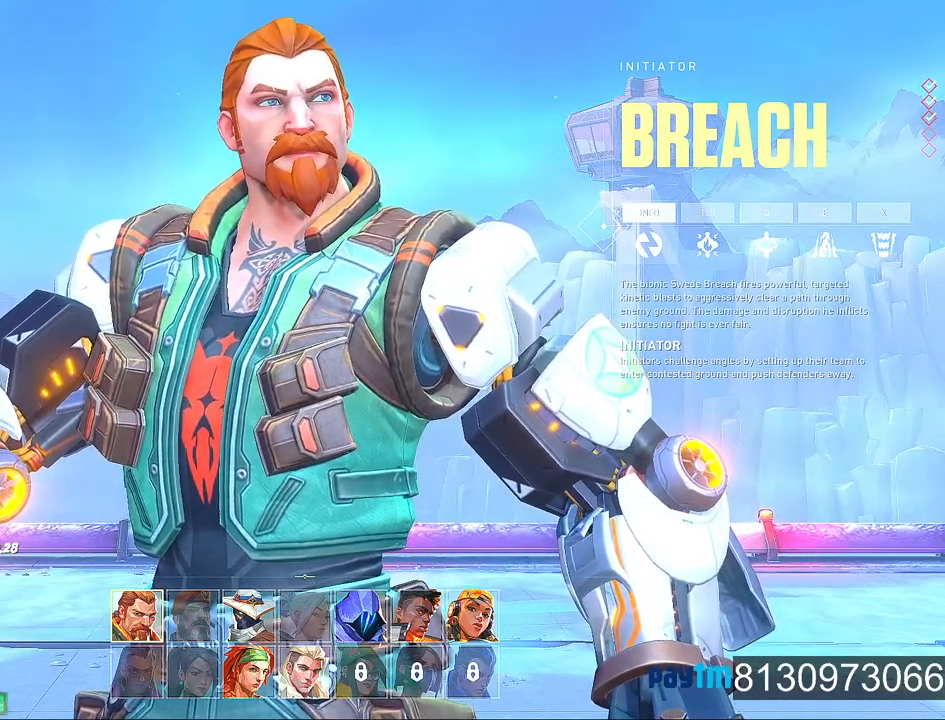
{"keys": [], "mouse": [], "mouse_move": "still", "events": []}
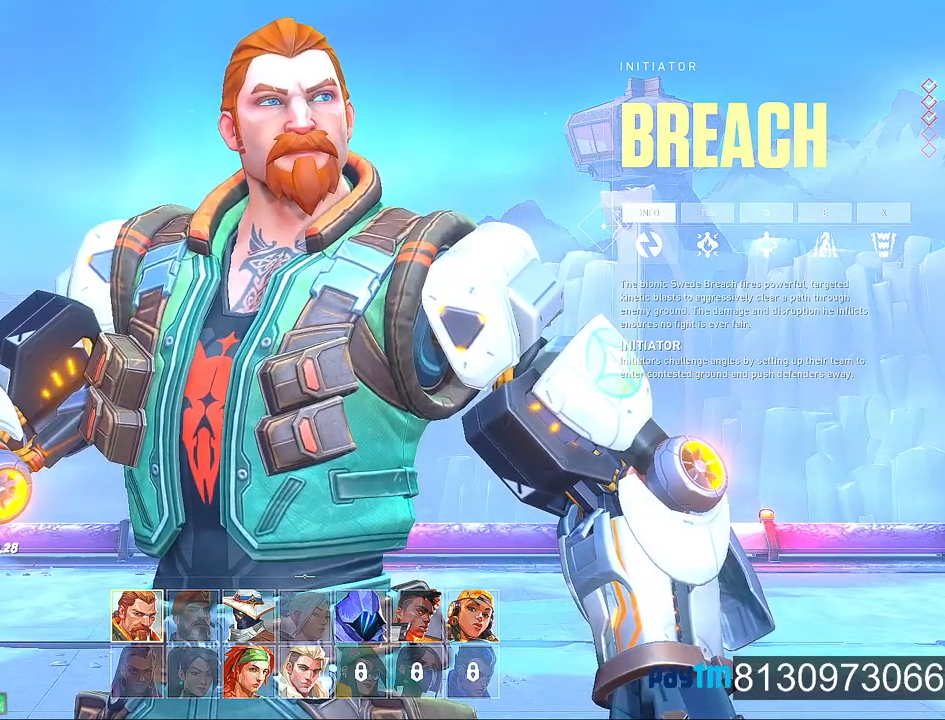
{"keys": [], "mouse": ["left"], "mouse_move": "still", "events": [[417, "mouse_left", "down"]]}
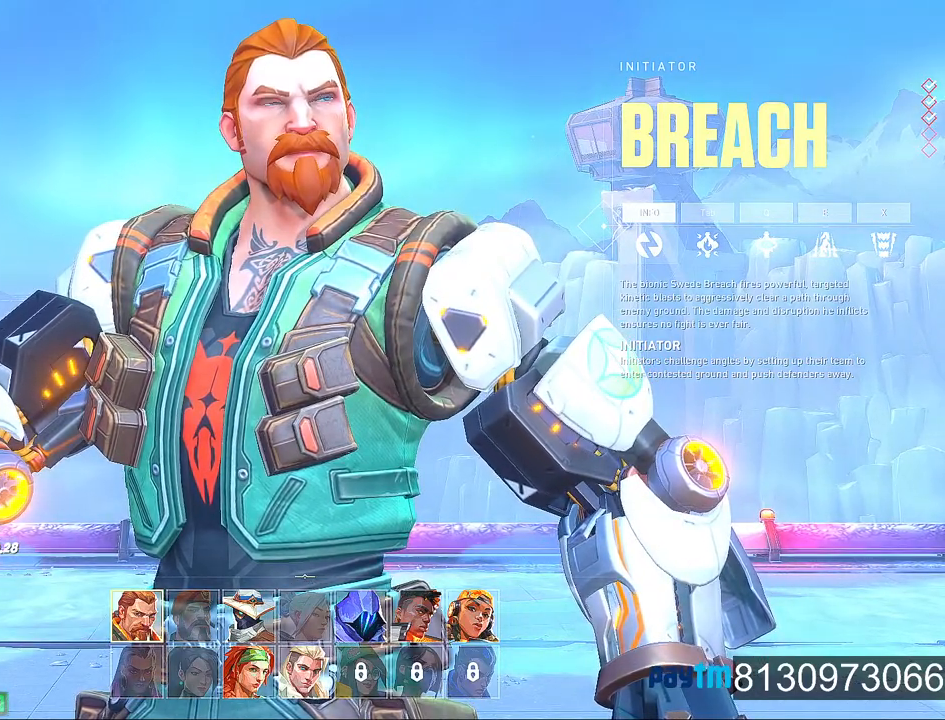
{"keys": [], "mouse": [], "mouse_move": "still", "events": [[50, "mouse_left", "up"]]}